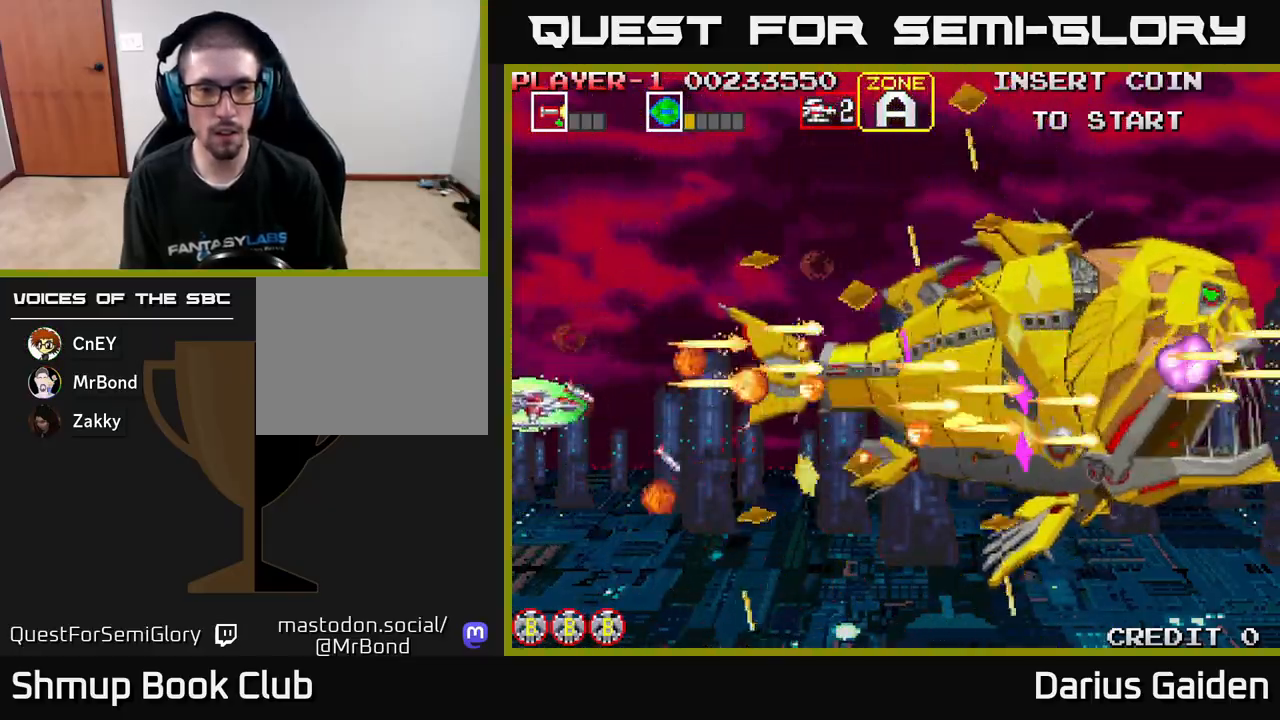
Gameplay with a controller (Xbox layout); each line is a JSON object with the inputs held at the frame after it. "events" lists button and stick changes between this image and that frame as [ms after this image, input, new state], when the widget could be followed in between. Not read: right_stick.
{"buttons": ["R2", "DPAD_UP"], "left_stick": "center", "events": [[183, "DPAD_LEFT", "down"], [200, "DPAD_DOWN", "up"], [217, "DPAD_UP", "down"], [283, "DPAD_LEFT", "up"]]}
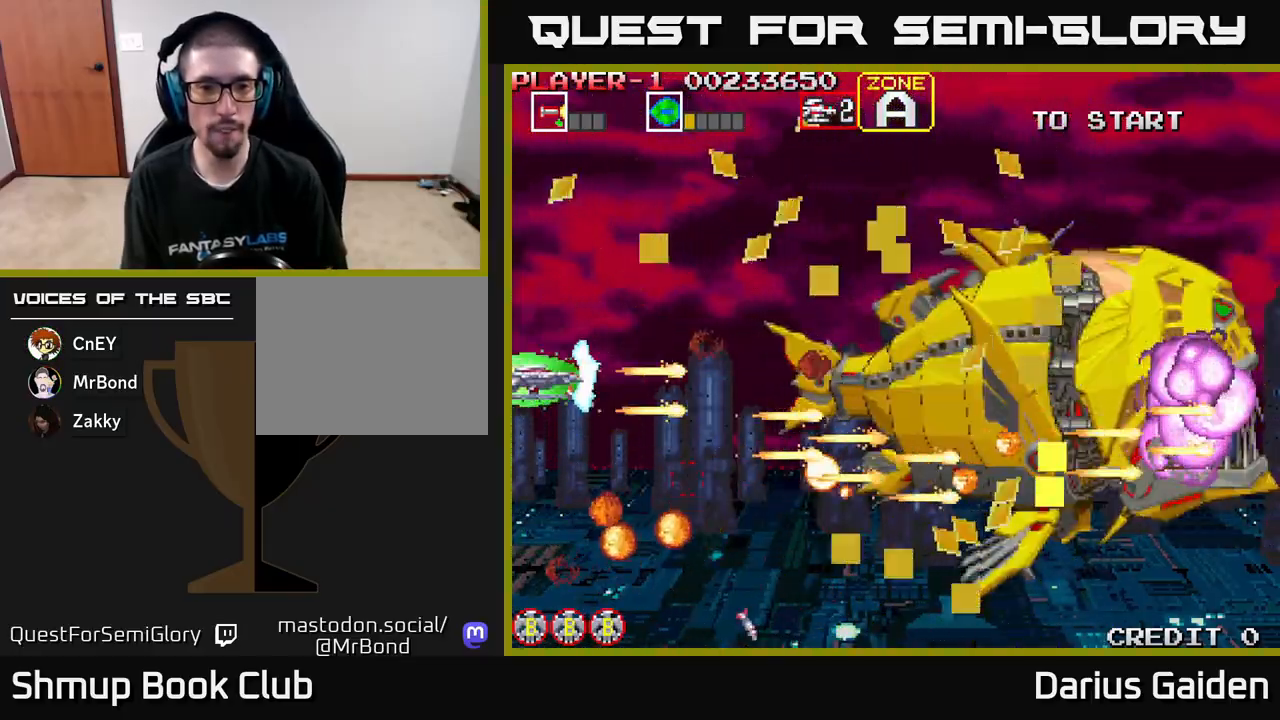
{"buttons": ["R2", "DPAD_DOWN"], "left_stick": "center", "events": [[267, "DPAD_UP", "up"], [300, "DPAD_DOWN", "down"], [300, "DPAD_LEFT", "down"], [367, "DPAD_LEFT", "up"], [417, "DPAD_LEFT", "down"], [500, "DPAD_LEFT", "up"]]}
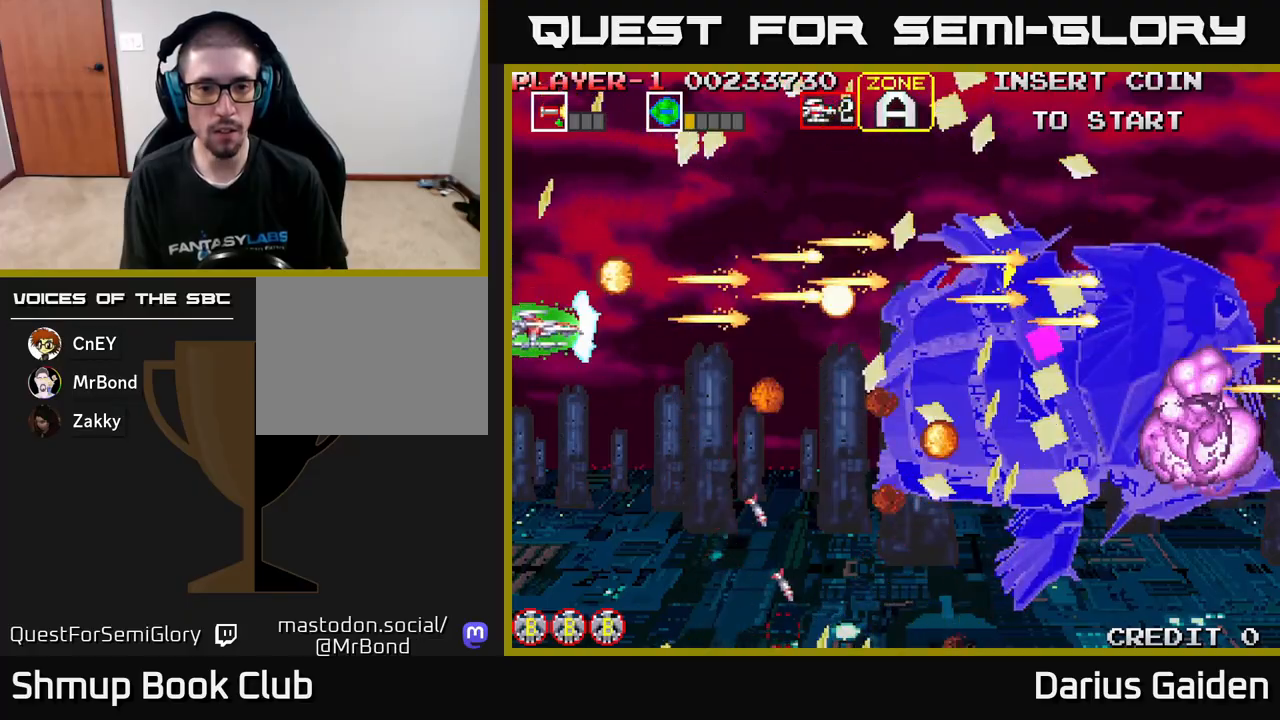
{"buttons": ["R2", "DPAD_UP"], "left_stick": "center", "events": [[433, "DPAD_DOWN", "up"], [450, "DPAD_UP", "down"]]}
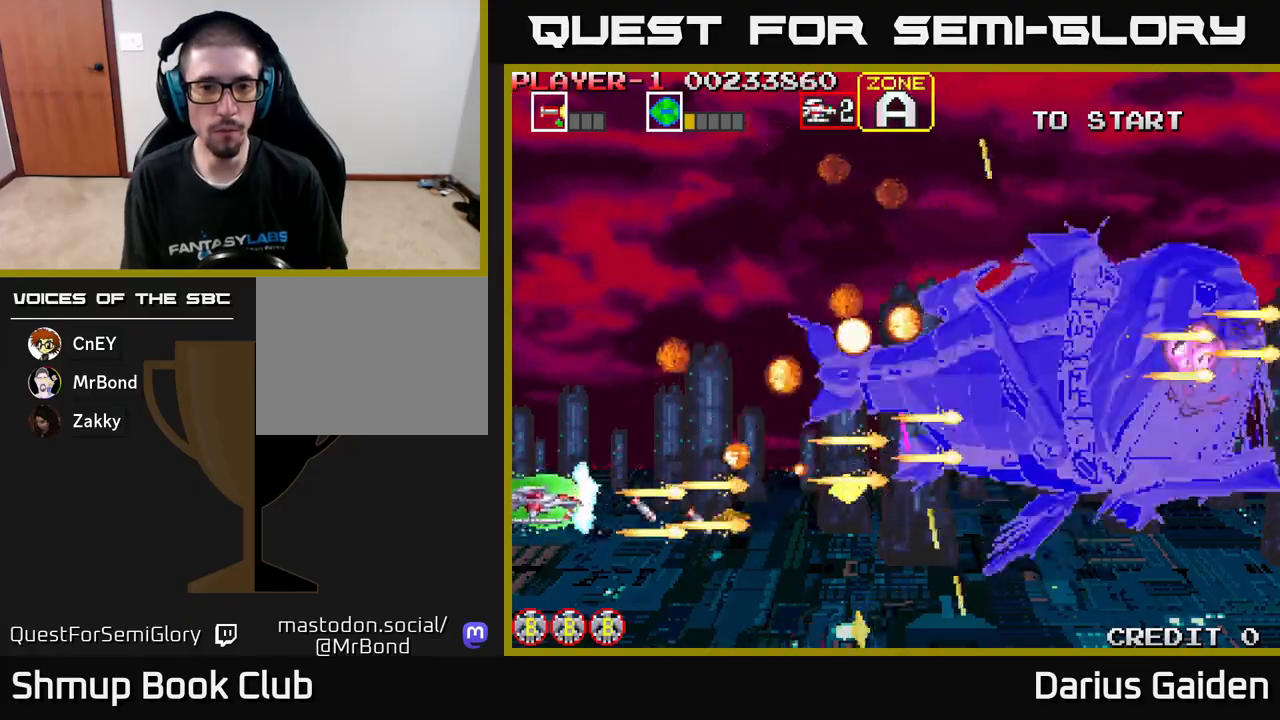
{"buttons": ["R2"], "left_stick": "center", "events": [[500, "DPAD_UP", "up"]]}
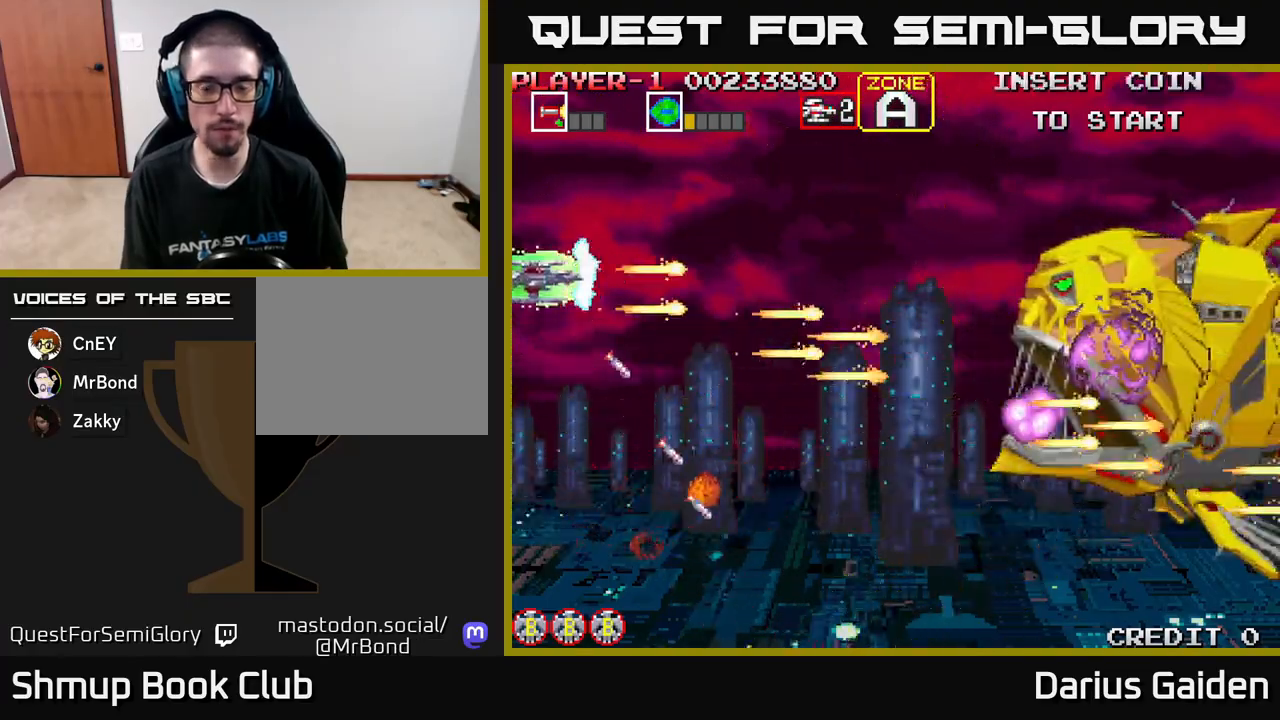
{"buttons": ["R2", "DPAD_RIGHT"], "left_stick": "center", "events": [[17, "DPAD_RIGHT", "down"], [67, "DPAD_DOWN", "down"], [283, "DPAD_DOWN", "up"], [317, "DPAD_RIGHT", "up"], [317, "DPAD_UP", "down"], [450, "DPAD_RIGHT", "down"], [483, "DPAD_UP", "up"]]}
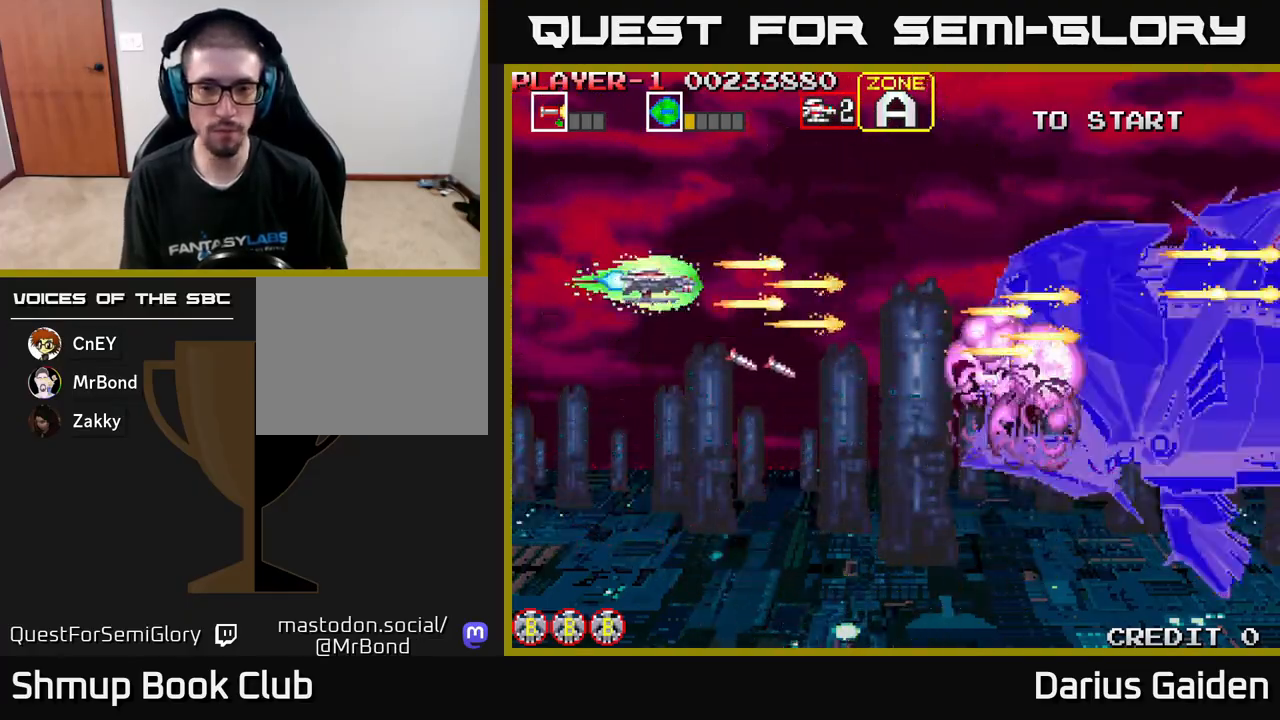
{"buttons": ["R2"], "left_stick": "center", "events": [[450, "DPAD_RIGHT", "up"]]}
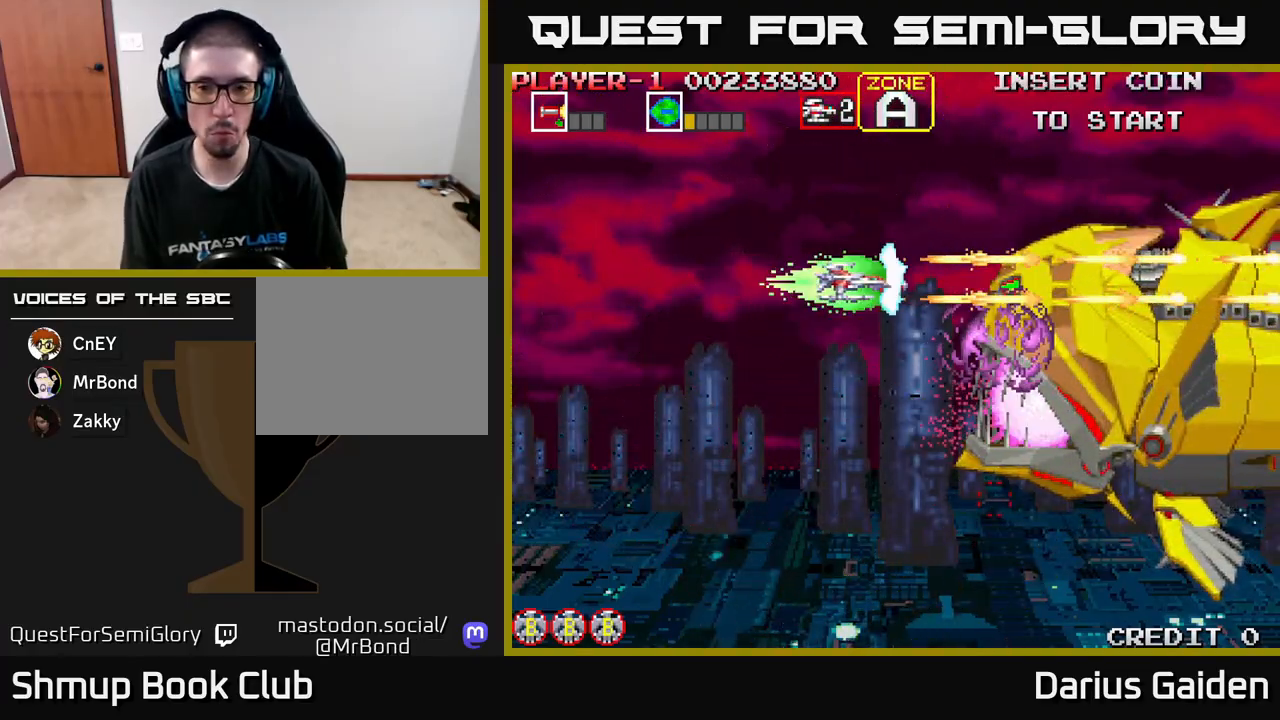
{"buttons": ["R2", "DPAD_DOWN"], "left_stick": "center", "events": [[450, "DPAD_DOWN", "down"]]}
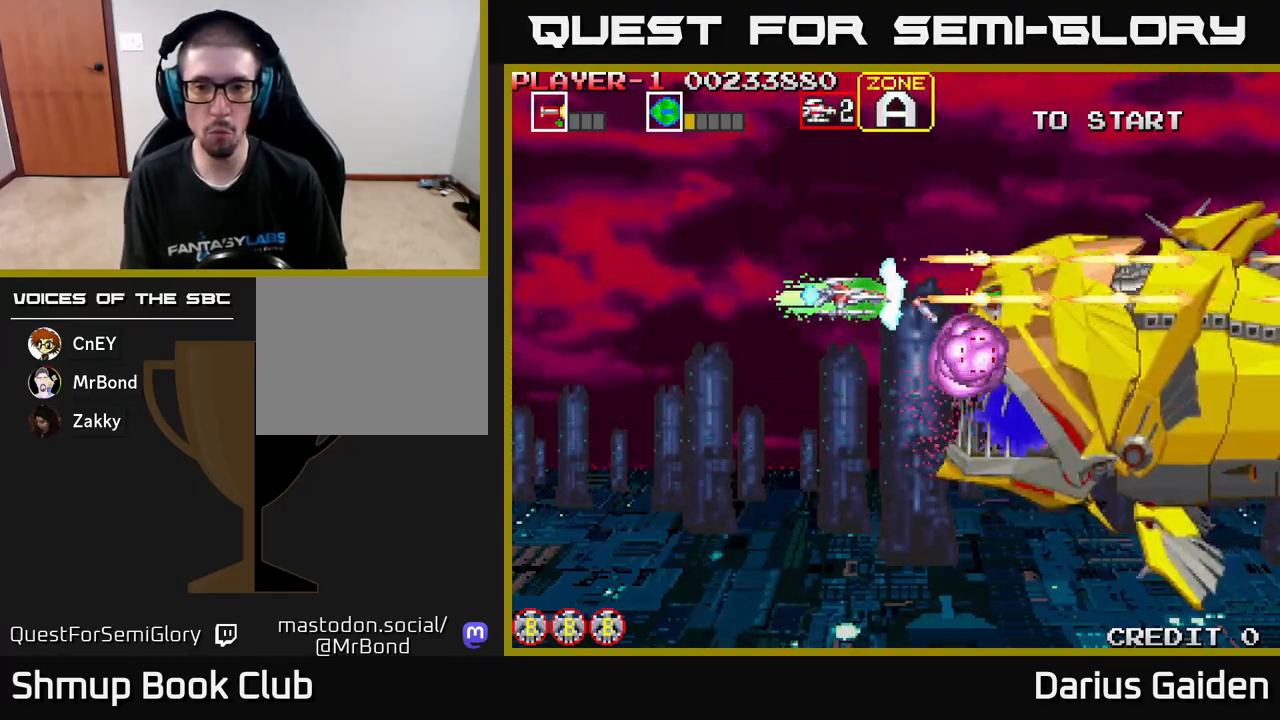
{"buttons": ["R2"], "left_stick": "center", "events": [[17, "DPAD_DOWN", "up"], [350, "DPAD_LEFT", "down"], [400, "DPAD_LEFT", "up"]]}
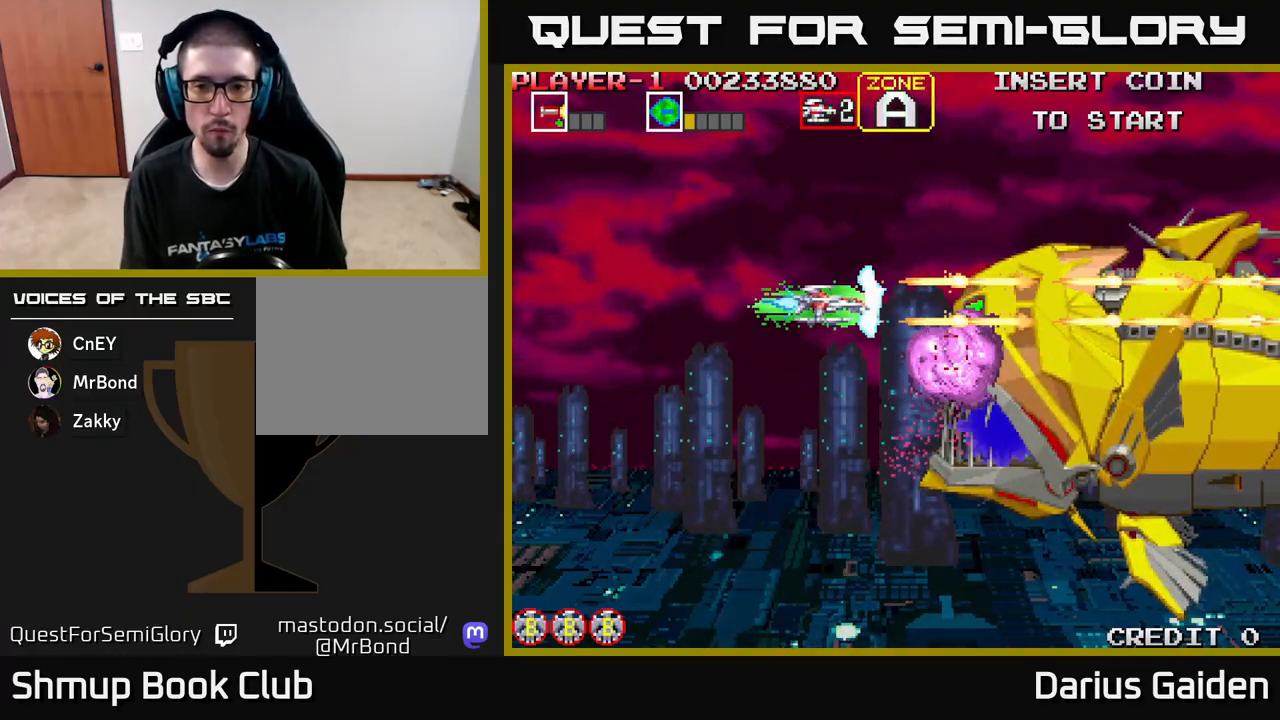
{"buttons": ["R2", "DPAD_RIGHT"], "left_stick": "center", "events": [[317, "DPAD_UP", "down"], [433, "DPAD_UP", "up"], [450, "DPAD_RIGHT", "down"]]}
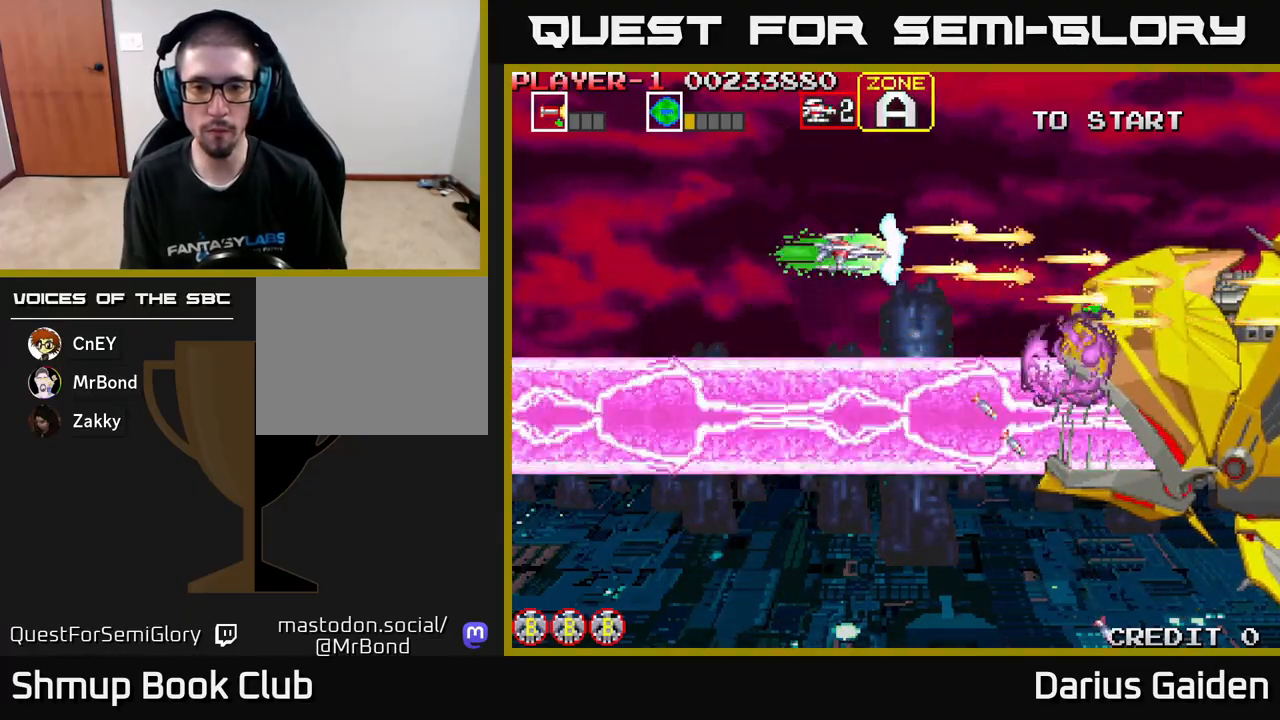
{"buttons": ["R2"], "left_stick": "center", "events": [[150, "DPAD_RIGHT", "up"], [250, "DPAD_DOWN", "down"], [300, "DPAD_DOWN", "up"]]}
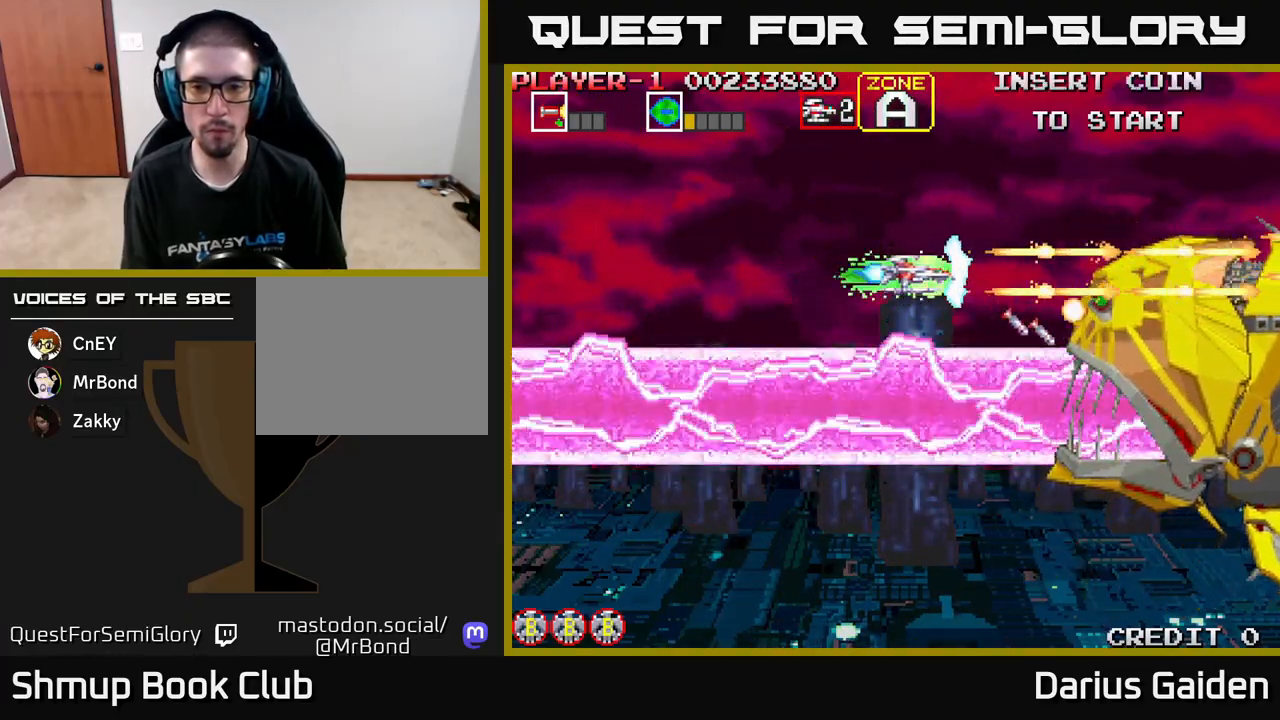
{"buttons": ["R2"], "left_stick": "center", "events": [[367, "DPAD_RIGHT", "down"], [467, "DPAD_RIGHT", "up"]]}
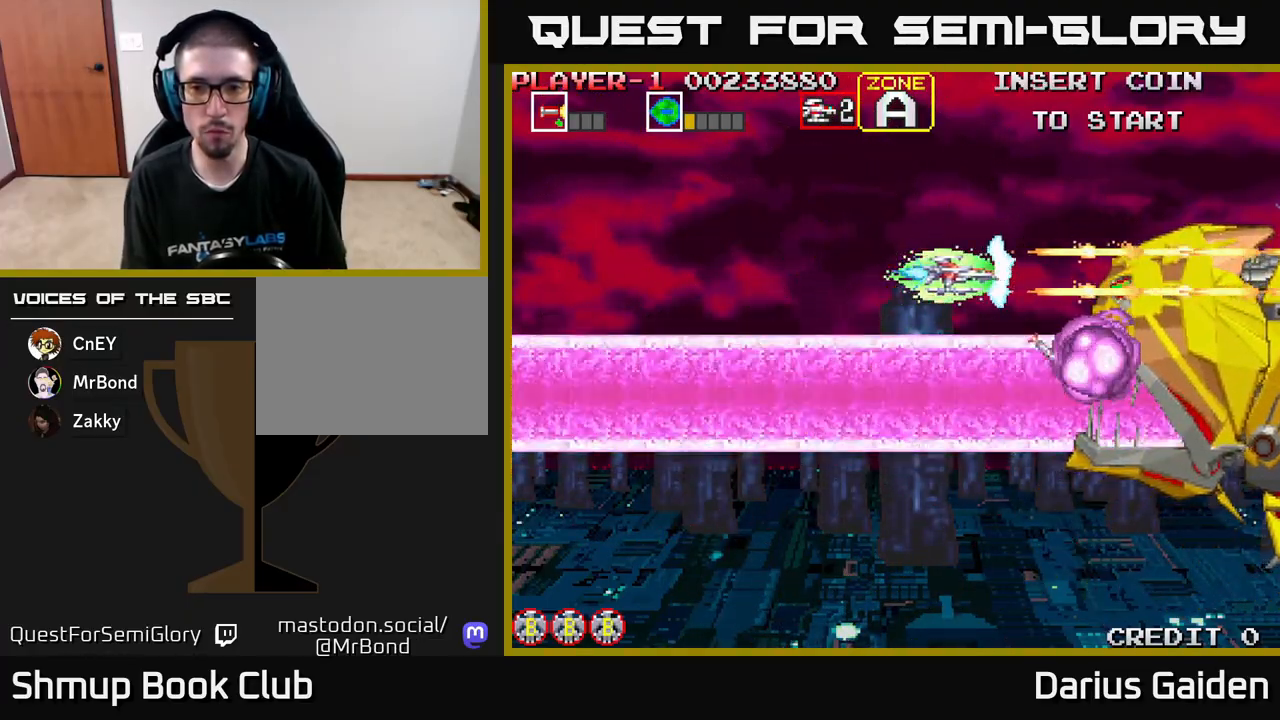
{"buttons": ["R2"], "left_stick": "center", "events": [[233, "DPAD_RIGHT", "down"], [283, "DPAD_RIGHT", "up"]]}
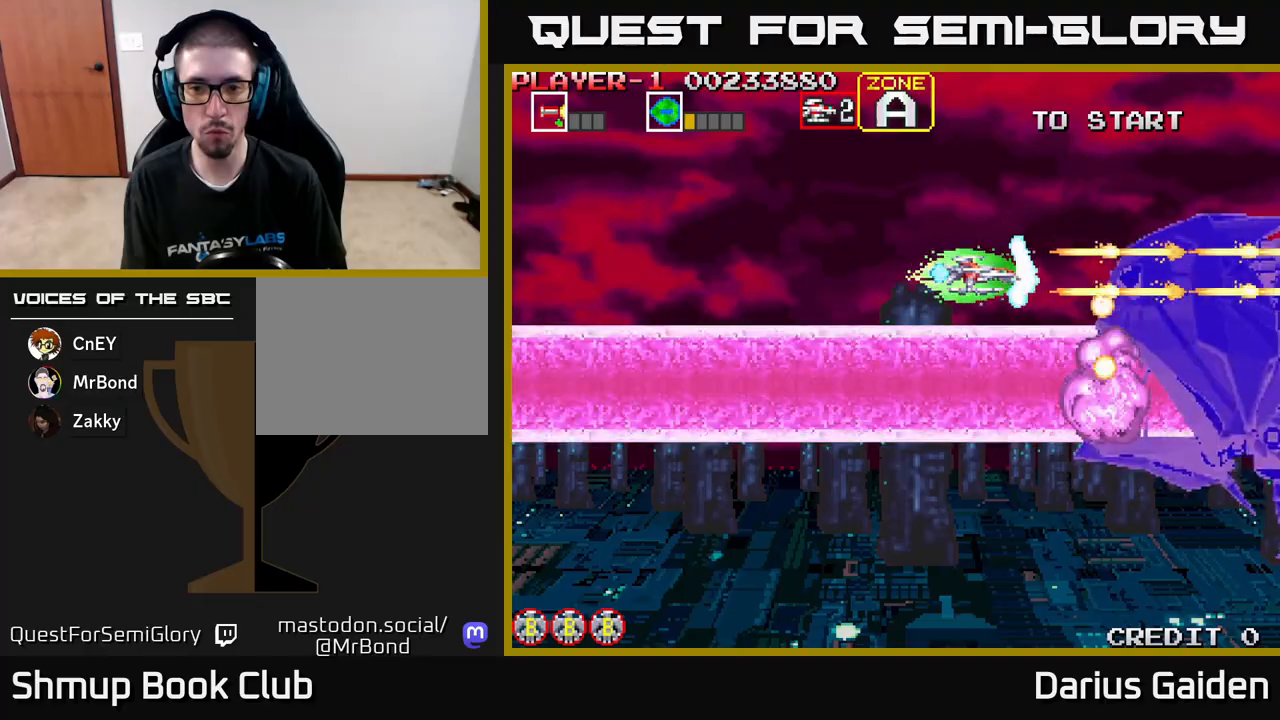
{"buttons": ["R2", "DPAD_DOWN"], "left_stick": "center", "events": [[367, "DPAD_LEFT", "down"], [433, "DPAD_DOWN", "down"], [500, "DPAD_LEFT", "up"]]}
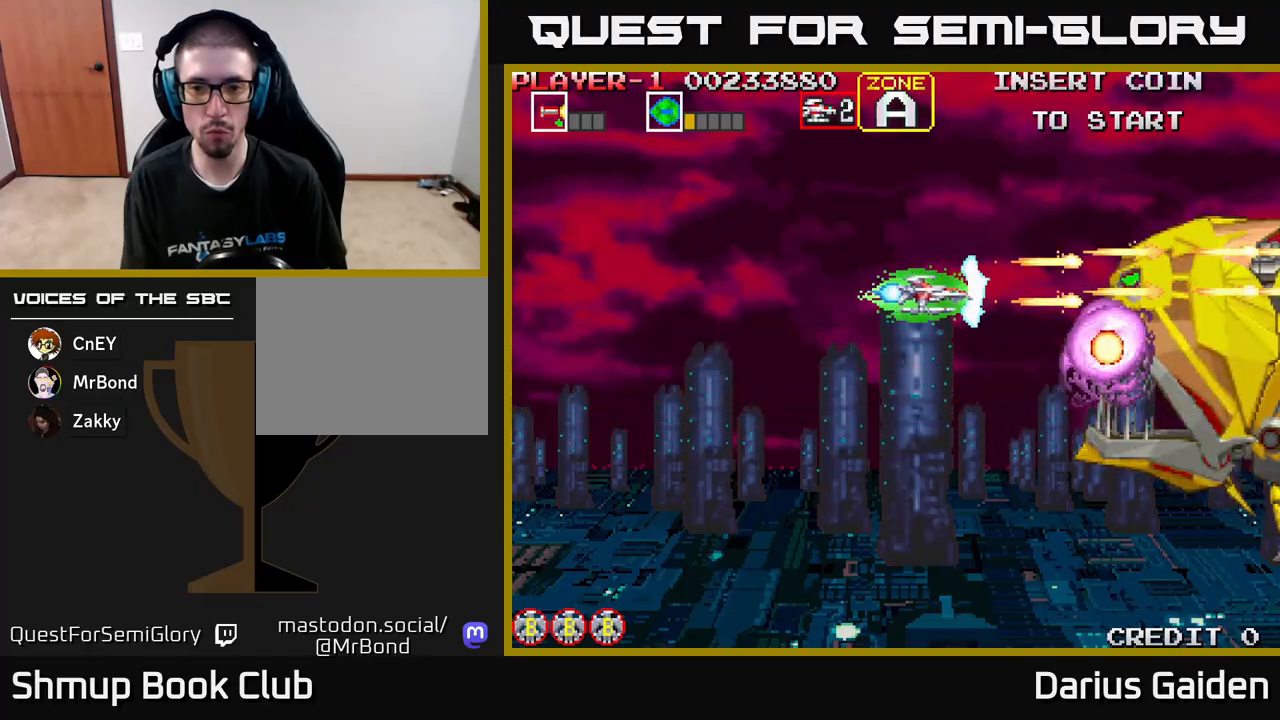
{"buttons": ["R2", "DPAD_LEFT"], "left_stick": "center", "events": [[150, "DPAD_LEFT", "down"], [300, "DPAD_DOWN", "up"]]}
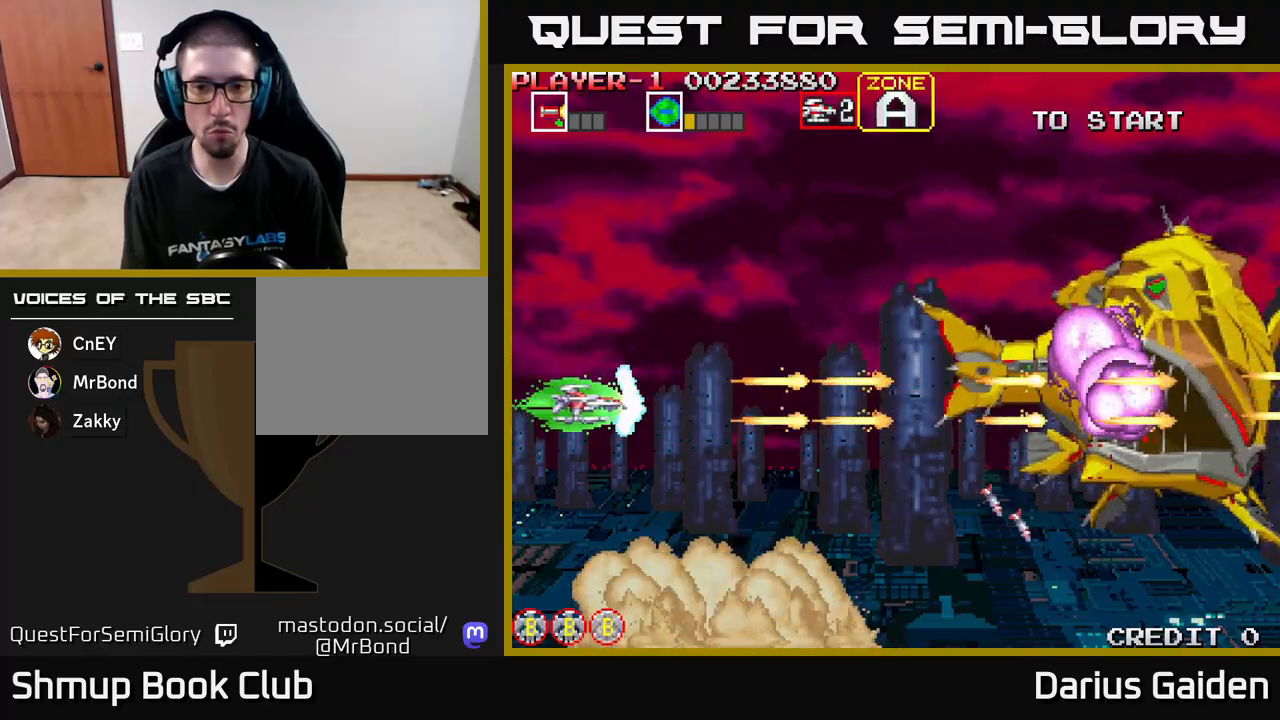
{"buttons": ["R2", "DPAD_RIGHT"], "left_stick": "center", "events": [[200, "DPAD_LEFT", "up"], [233, "DPAD_RIGHT", "down"]]}
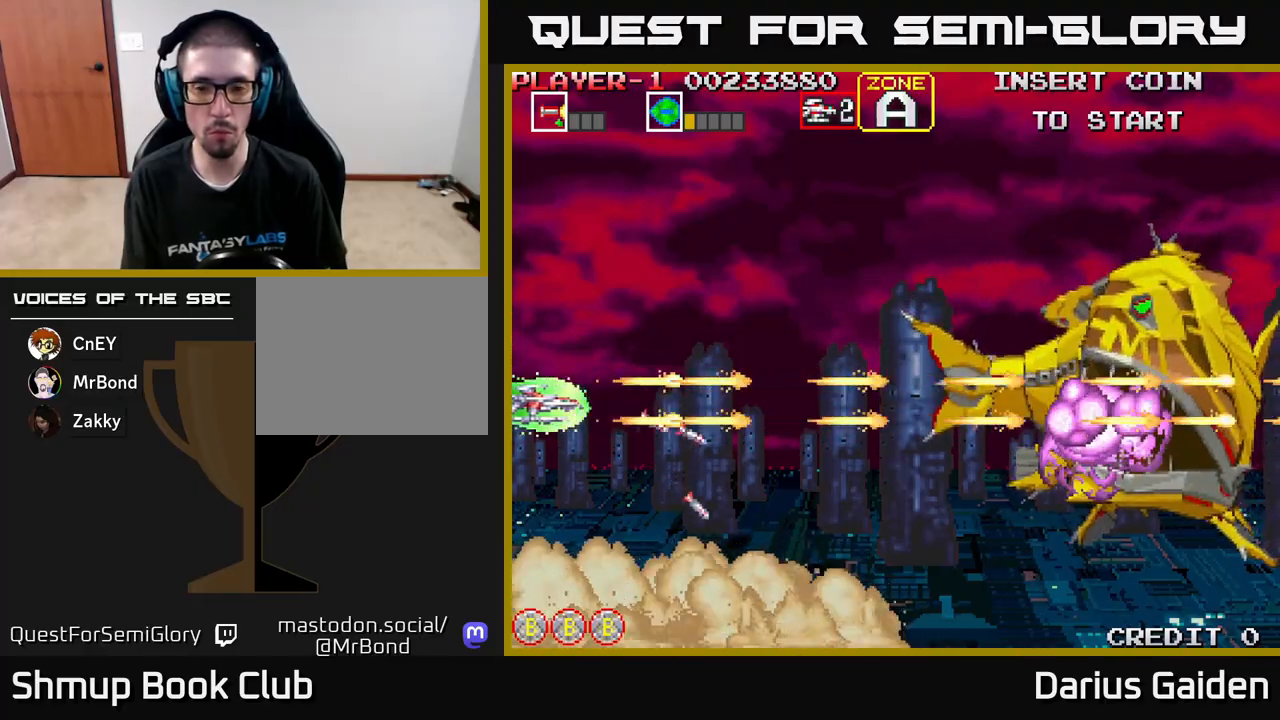
{"buttons": ["R2", "DPAD_RIGHT"], "left_stick": "center", "events": []}
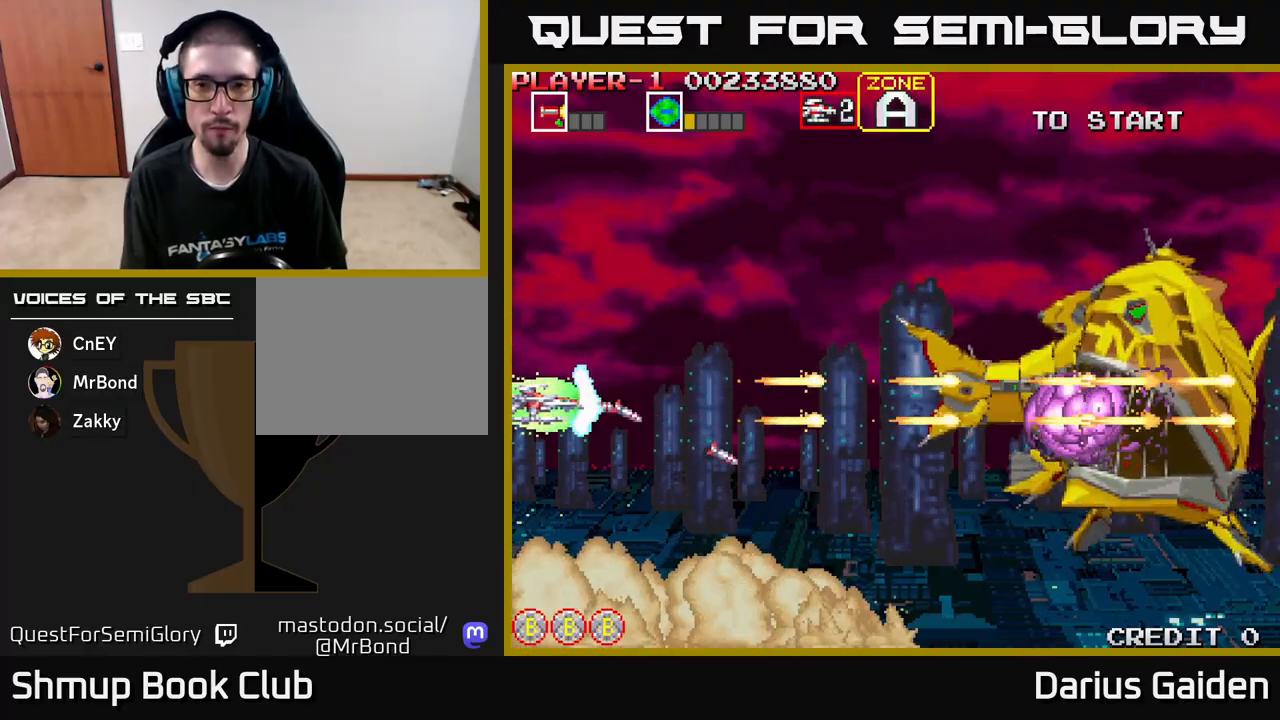
{"buttons": ["R2", "DPAD_RIGHT"], "left_stick": "center", "events": []}
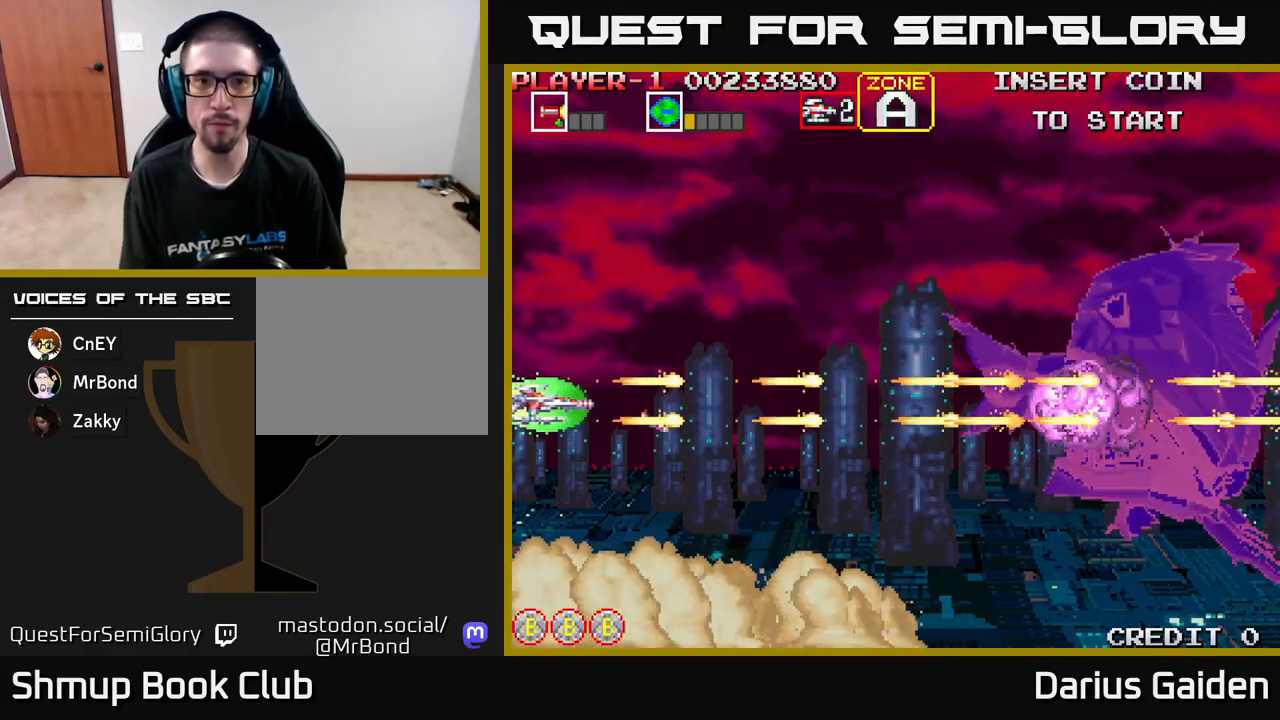
{"buttons": ["R2", "DPAD_RIGHT"], "left_stick": "center", "events": []}
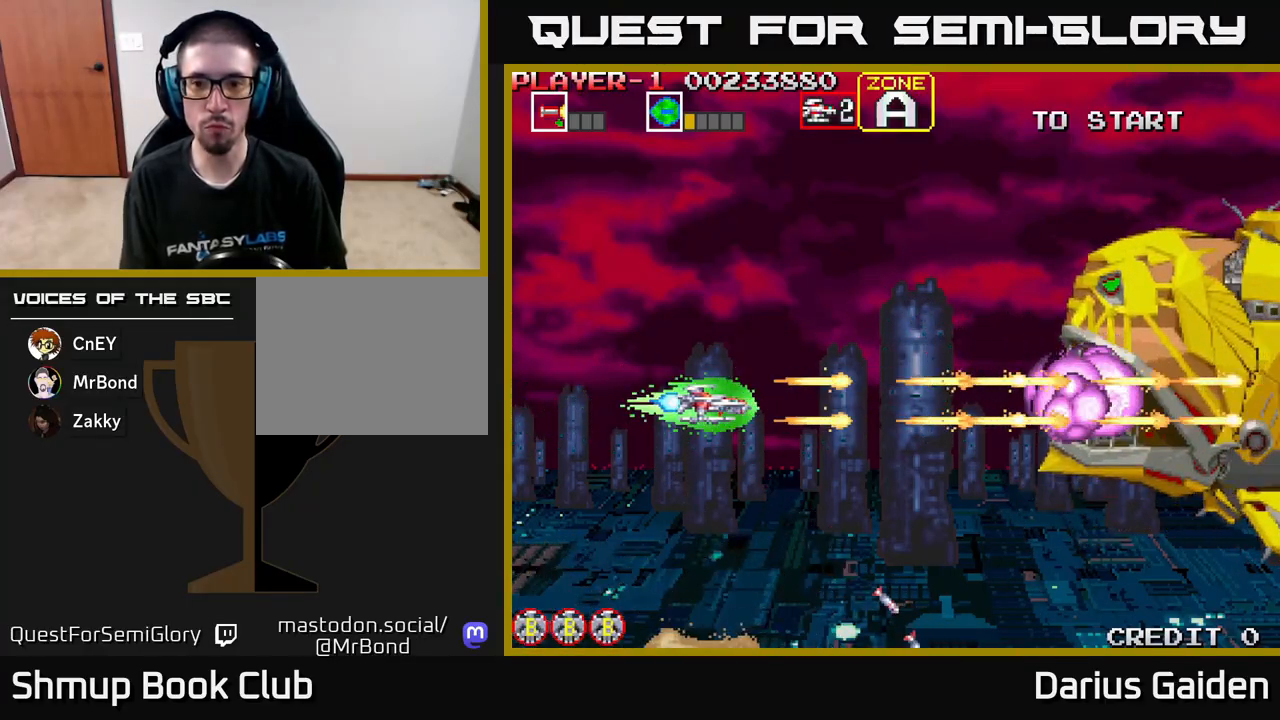
{"buttons": ["R2", "DPAD_RIGHT"], "left_stick": "center", "events": [[100, "DPAD_UP", "down"], [183, "DPAD_UP", "up"]]}
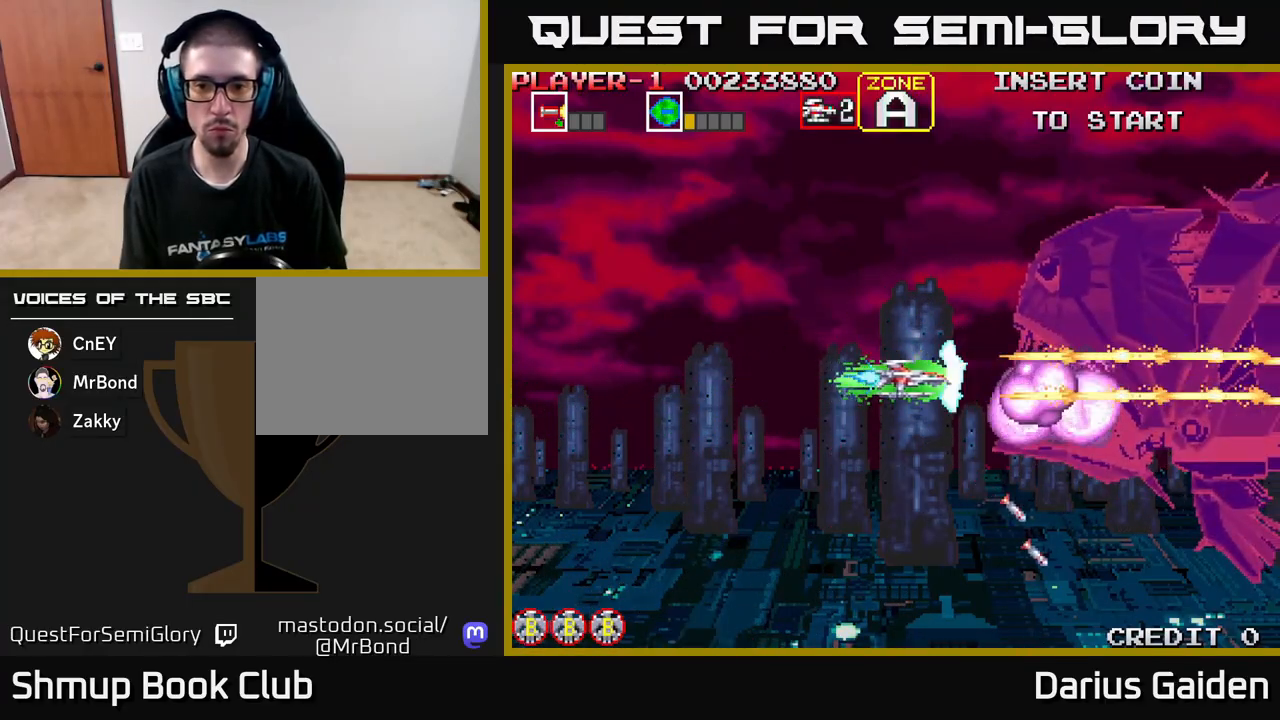
{"buttons": ["R2", "DPAD_LEFT"], "left_stick": "center", "events": [[17, "DPAD_RIGHT", "up"], [50, "DPAD_UP", "down"], [67, "DPAD_LEFT", "down"], [67, "DPAD_UP", "up"], [83, "DPAD_UP", "down"], [100, "DPAD_UP", "up"], [150, "DPAD_LEFT", "up"], [367, "DPAD_LEFT", "down"], [383, "DPAD_UP", "down"], [433, "DPAD_UP", "up"]]}
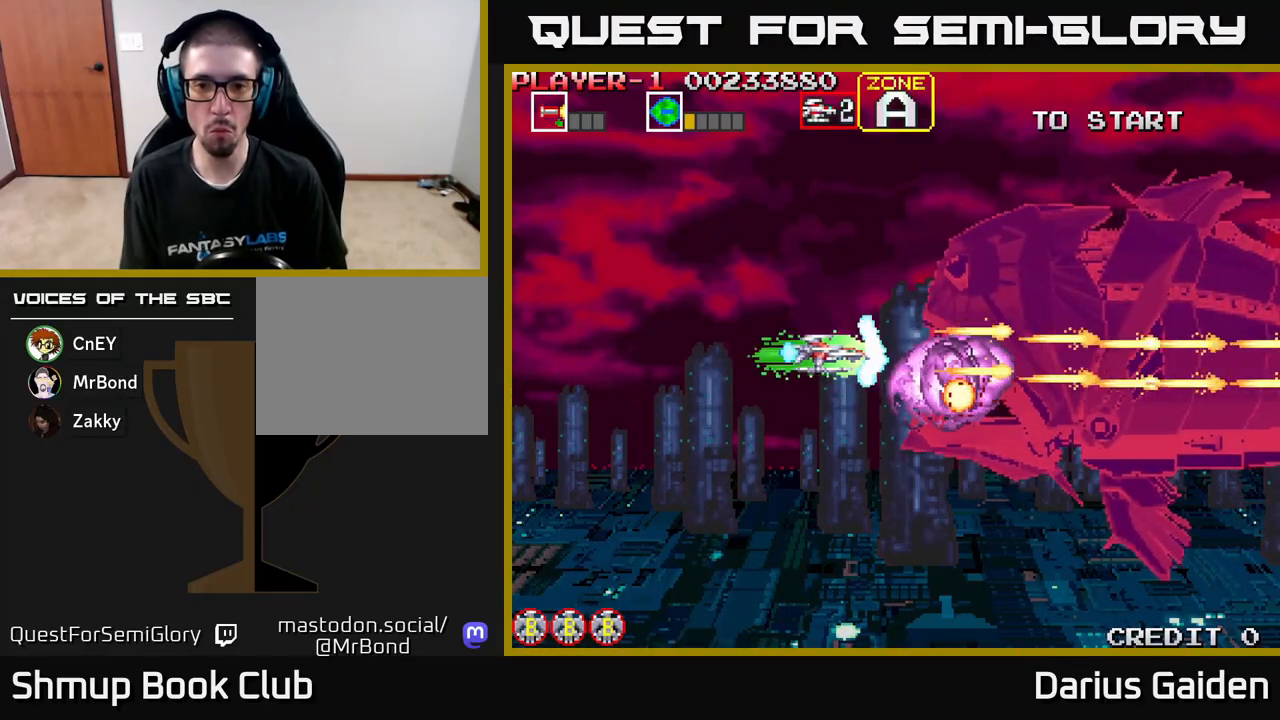
{"buttons": ["R2"], "left_stick": "center", "events": [[50, "DPAD_LEFT", "up"], [200, "DPAD_LEFT", "down"], [283, "DPAD_LEFT", "up"], [383, "DPAD_LEFT", "down"], [467, "DPAD_LEFT", "up"]]}
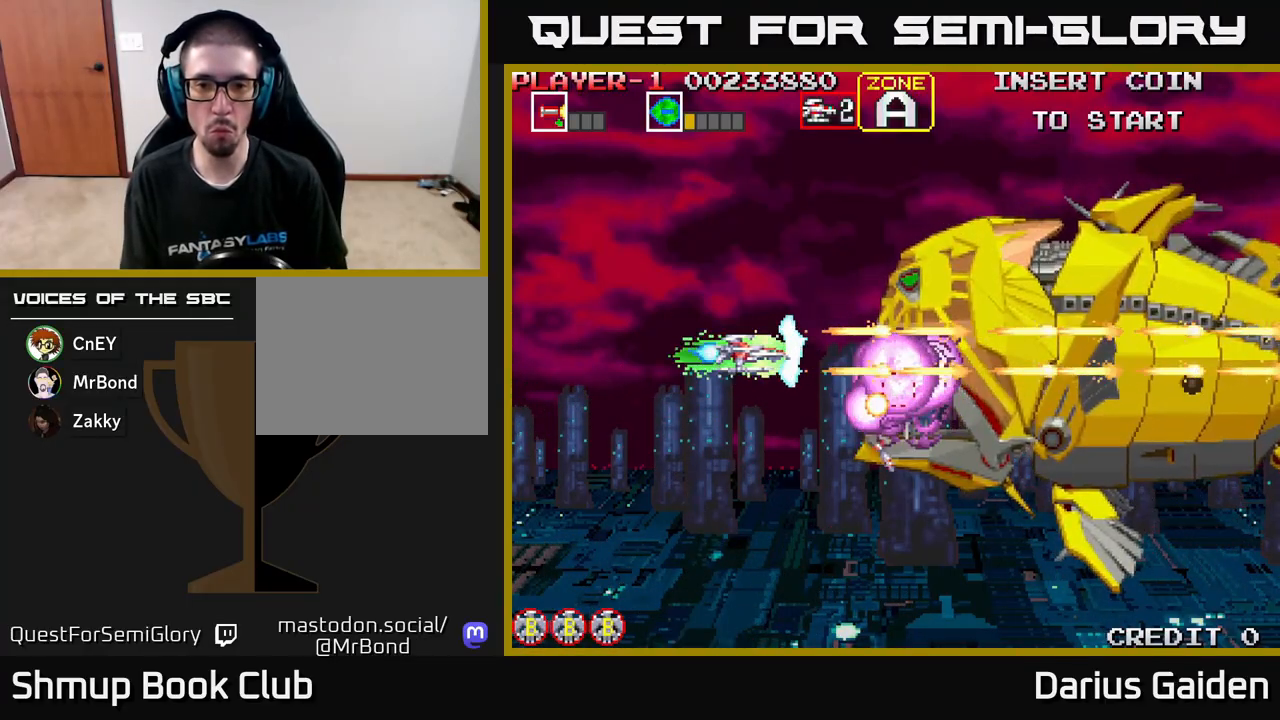
{"buttons": ["R2", "DPAD_RIGHT"], "left_stick": "center", "events": [[83, "DPAD_LEFT", "down"], [117, "DPAD_LEFT", "up"], [467, "DPAD_RIGHT", "down"]]}
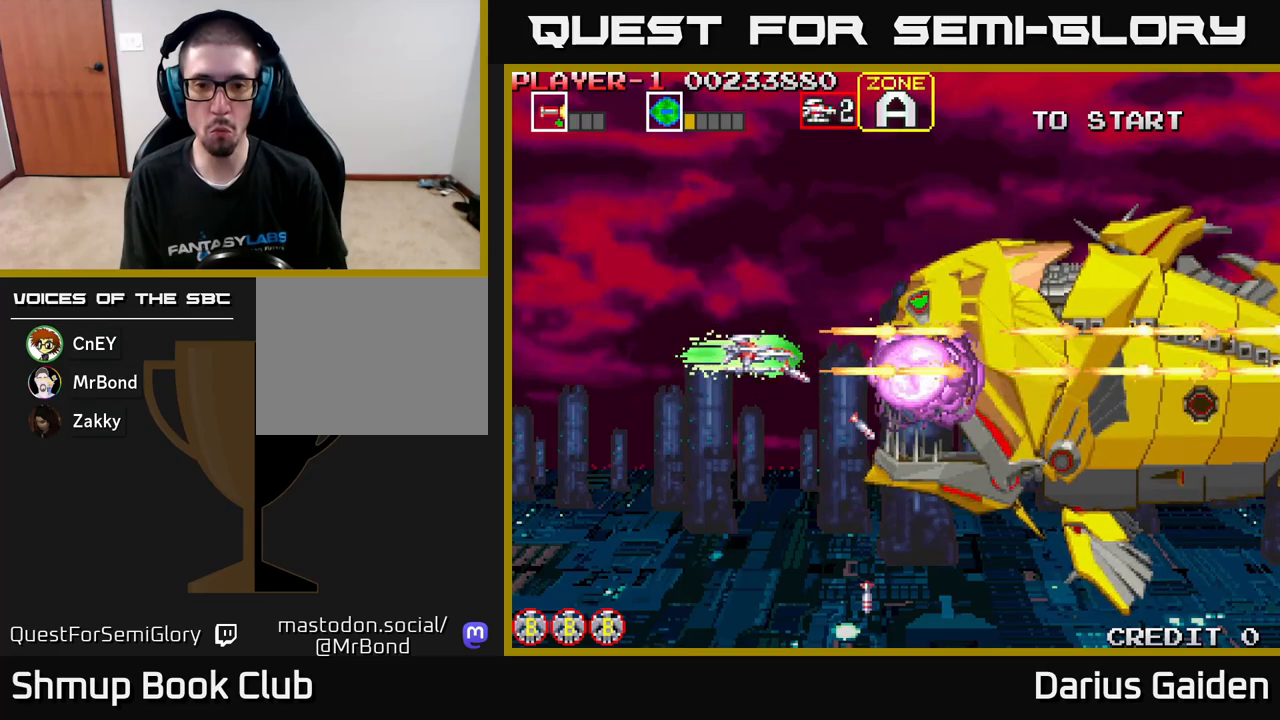
{"buttons": ["R2"], "left_stick": "center", "events": [[83, "DPAD_RIGHT", "up"]]}
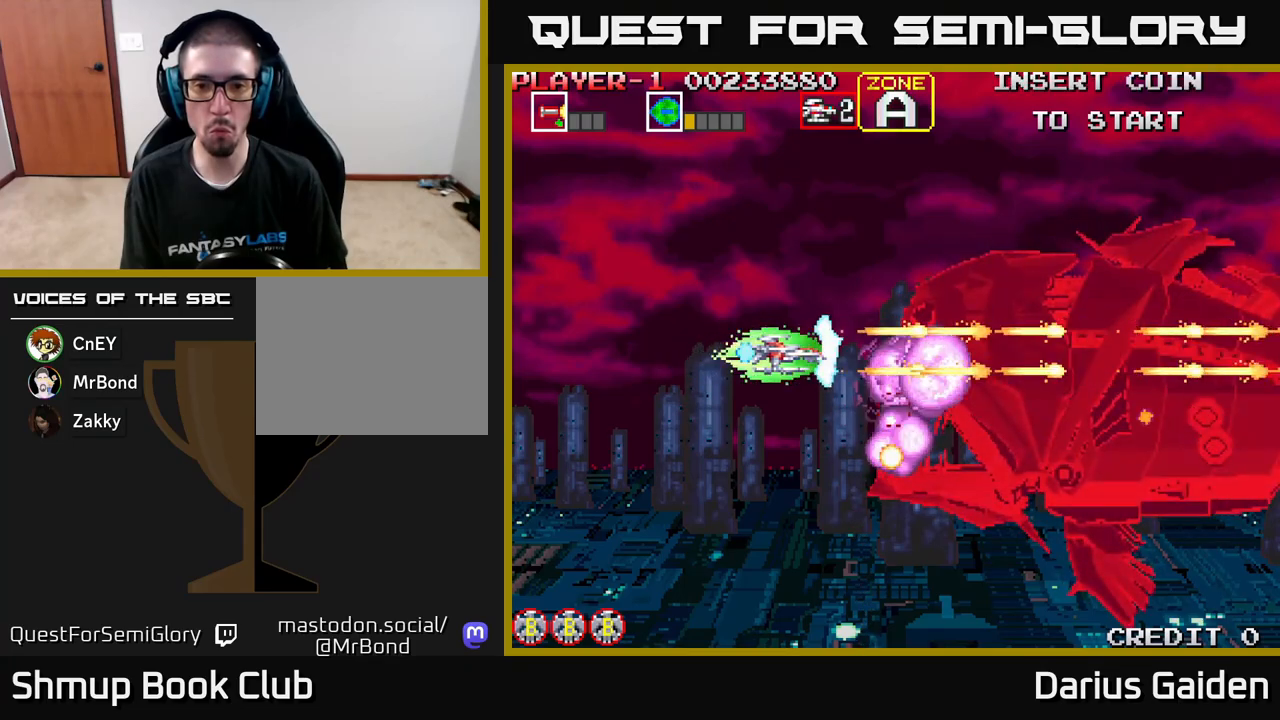
{"buttons": ["R2"], "left_stick": "center", "events": []}
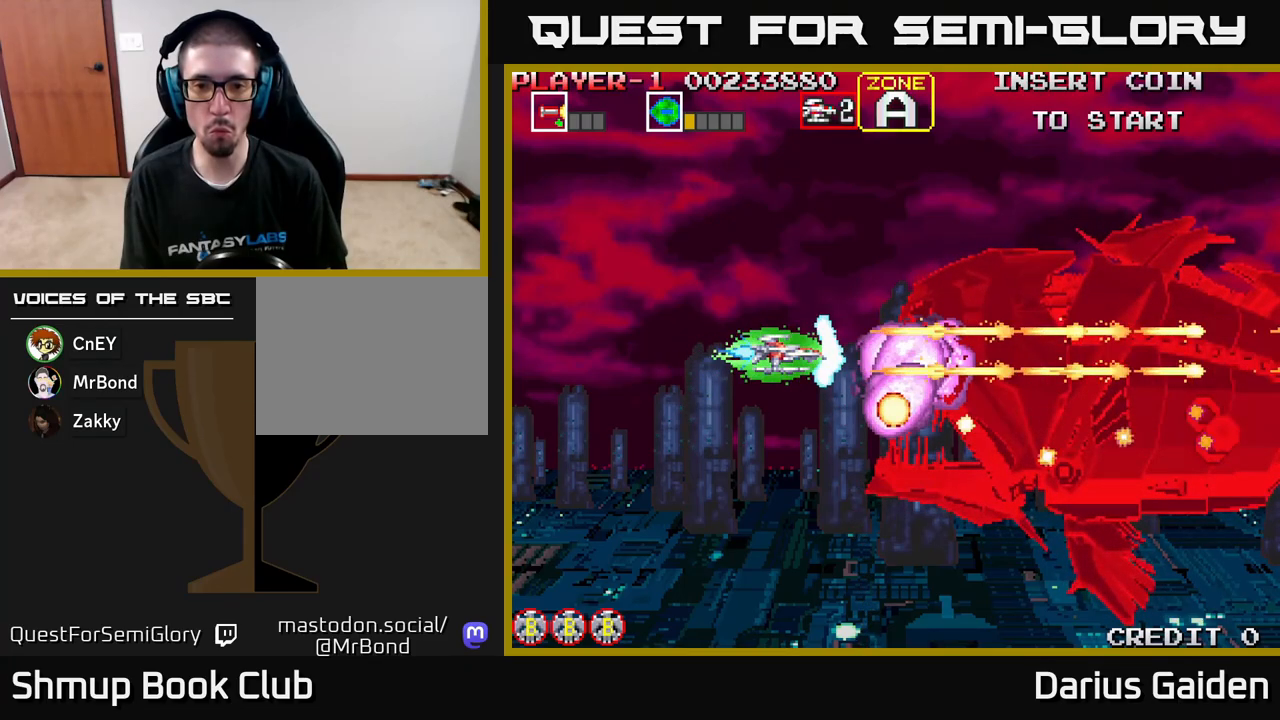
{"buttons": ["R2"], "left_stick": "center", "events": [[233, "DPAD_LEFT", "down"], [417, "DPAD_LEFT", "up"]]}
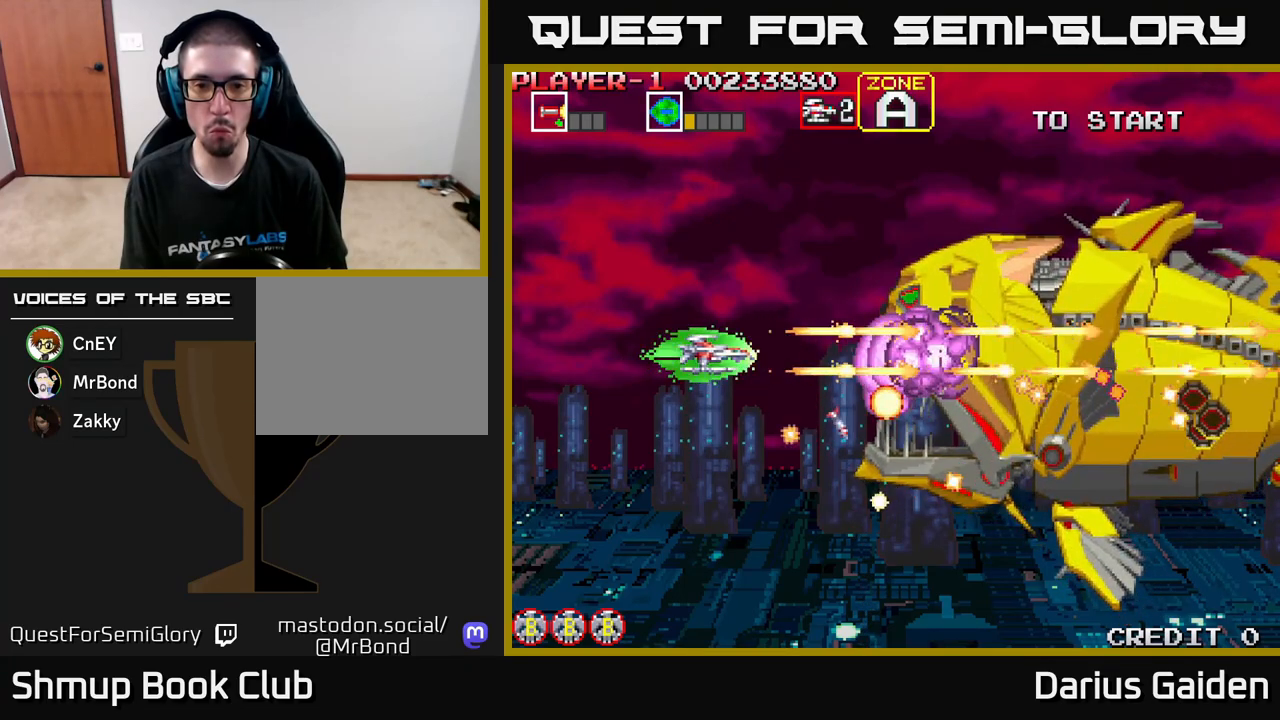
{"buttons": ["R2"], "left_stick": "center", "events": []}
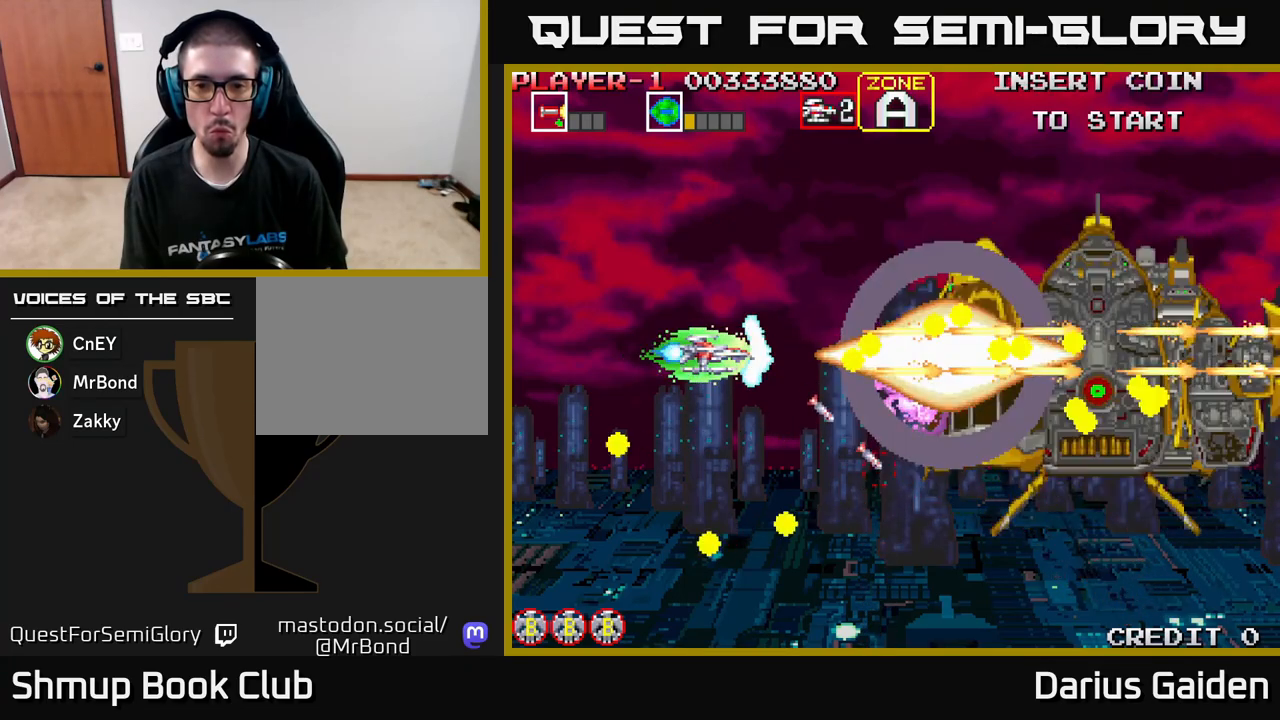
{"buttons": ["R2"], "left_stick": "center", "events": [[67, "DPAD_LEFT", "down"], [133, "DPAD_DOWN", "down"], [200, "DPAD_LEFT", "up"], [350, "DPAD_DOWN", "up"], [350, "DPAD_RIGHT", "down"], [450, "DPAD_RIGHT", "up"]]}
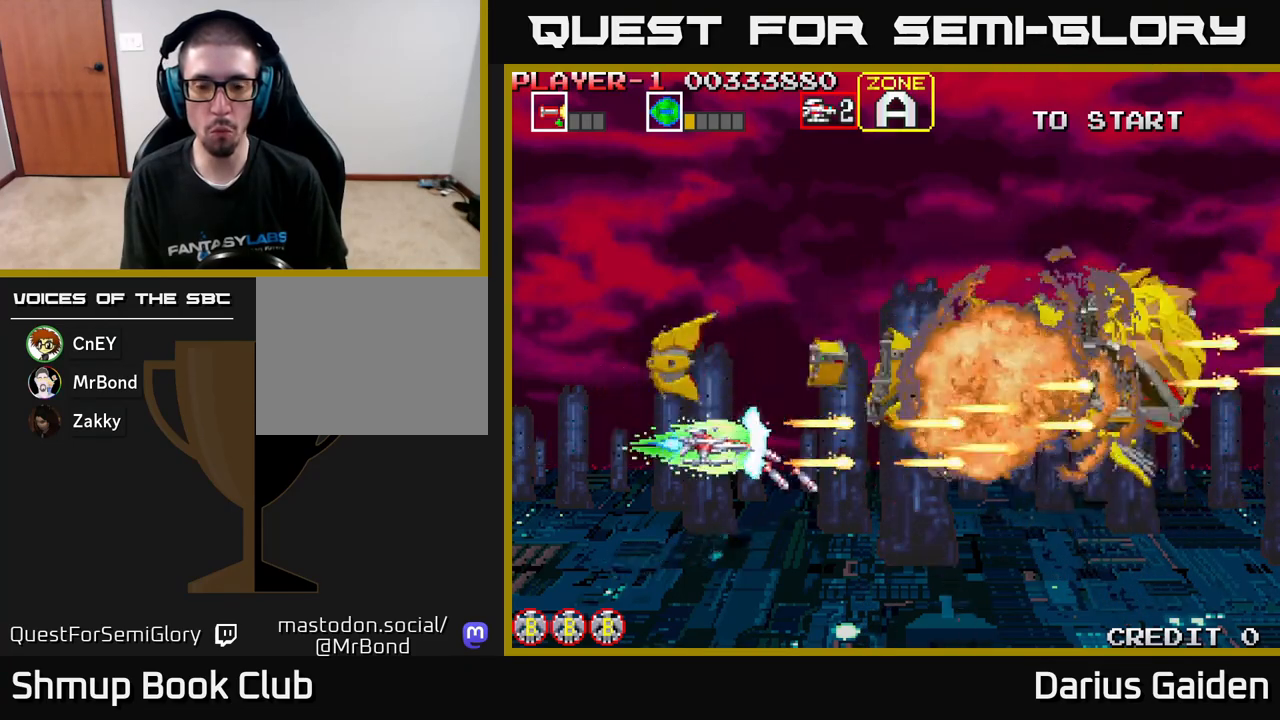
{"buttons": ["R2", "DPAD_LEFT"], "left_stick": "center", "events": [[183, "DPAD_UP", "down"], [417, "DPAD_LEFT", "down"], [483, "DPAD_UP", "up"]]}
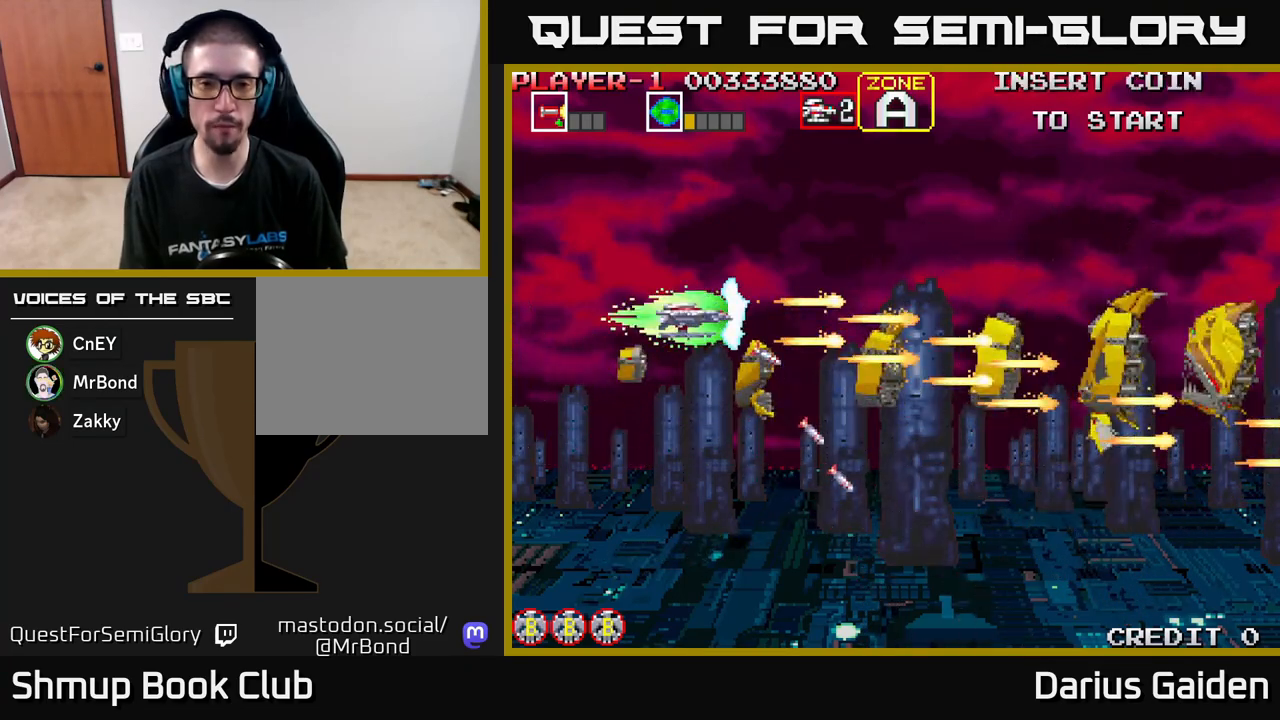
{"buttons": [], "left_stick": "center", "events": [[133, "DPAD_LEFT", "up"], [133, "R2", "up"]]}